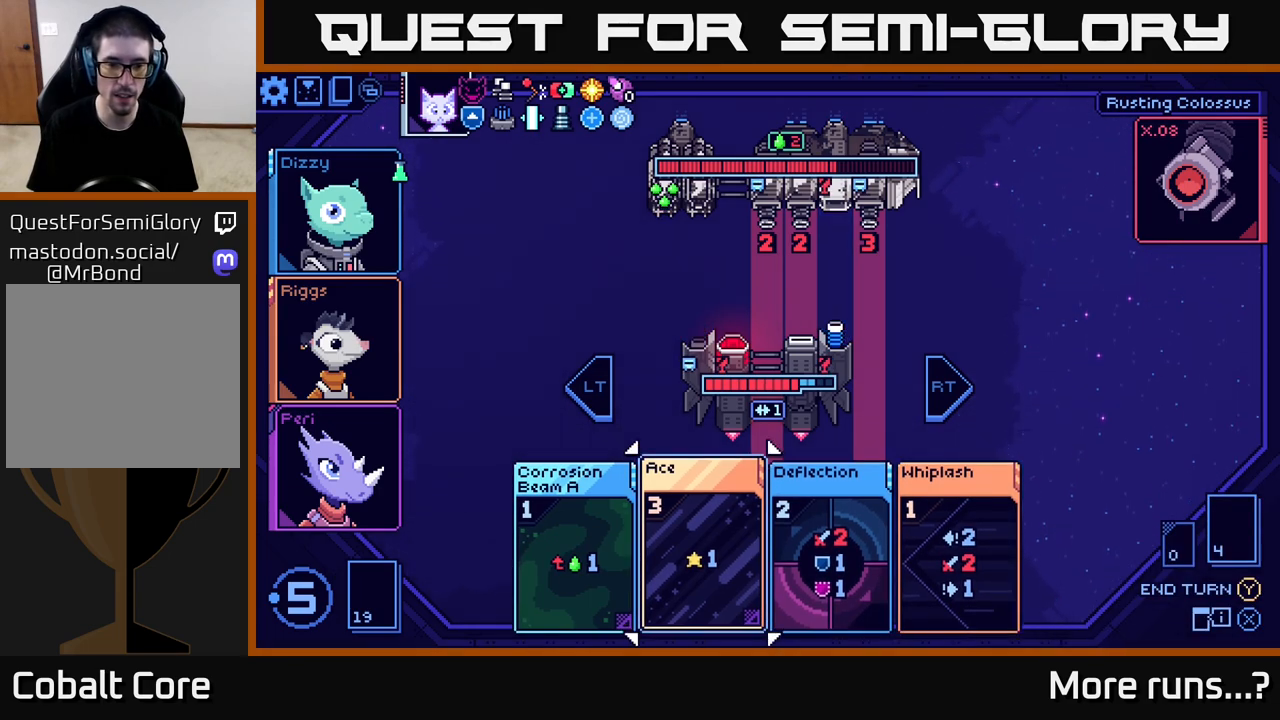
Gameplay with a controller (Xbox layout); each line is a JSON object with the inputs held at the frame after it. "events" lists button and stick changes between this image and that frame as [ms after this image, input, new state], when the widget could be followed in between. Not read: L1 R1.
{"buttons": [], "left_stick": "center", "right_stick": "center", "events": [[33, "DPAD_RIGHT", "down"], [167, "DPAD_RIGHT", "up"]]}
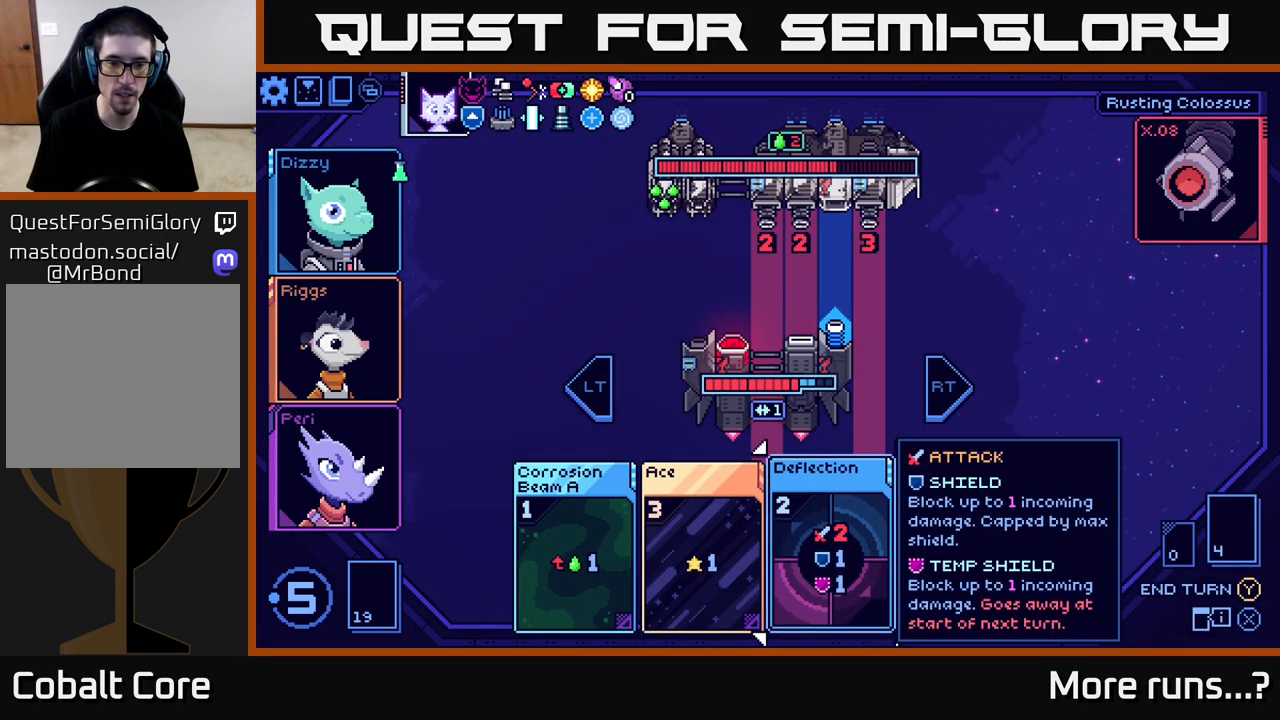
{"buttons": [], "left_stick": "center", "right_stick": "center", "events": [[100, "DPAD_LEFT", "down"], [200, "DPAD_LEFT", "up"]]}
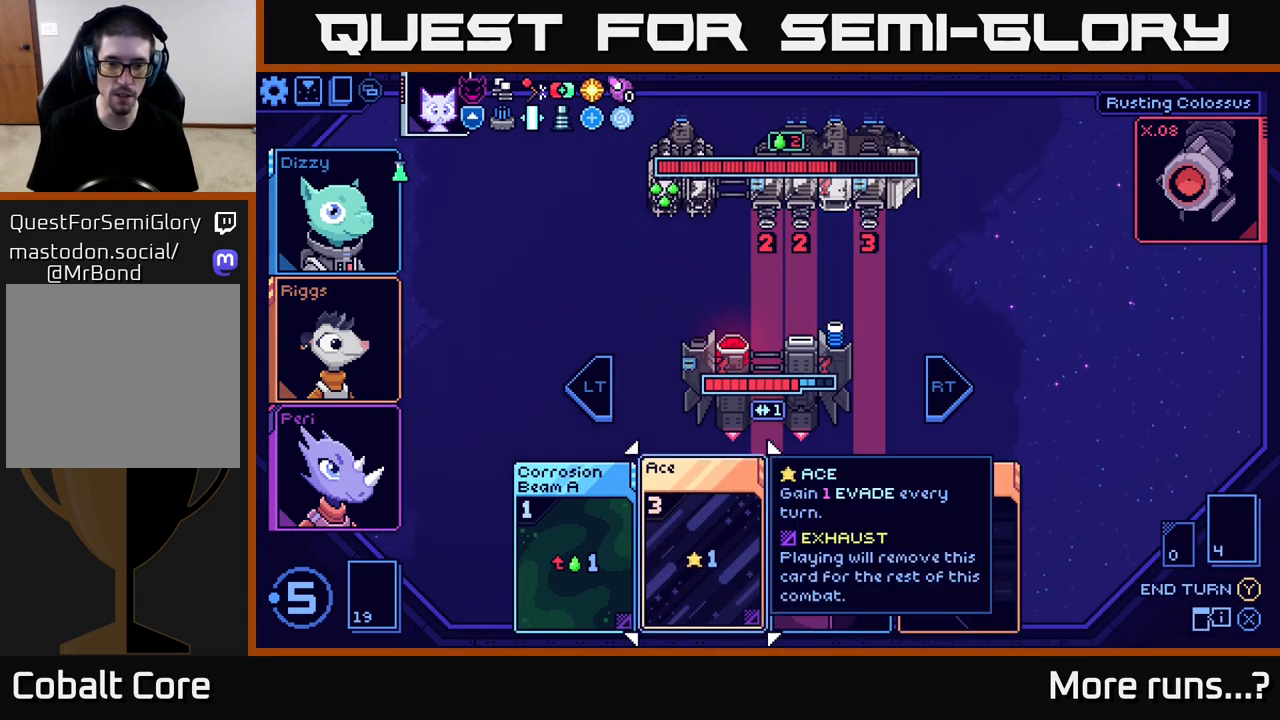
{"buttons": ["A"], "left_stick": "center", "right_stick": "center", "events": [[500, "A", "down"]]}
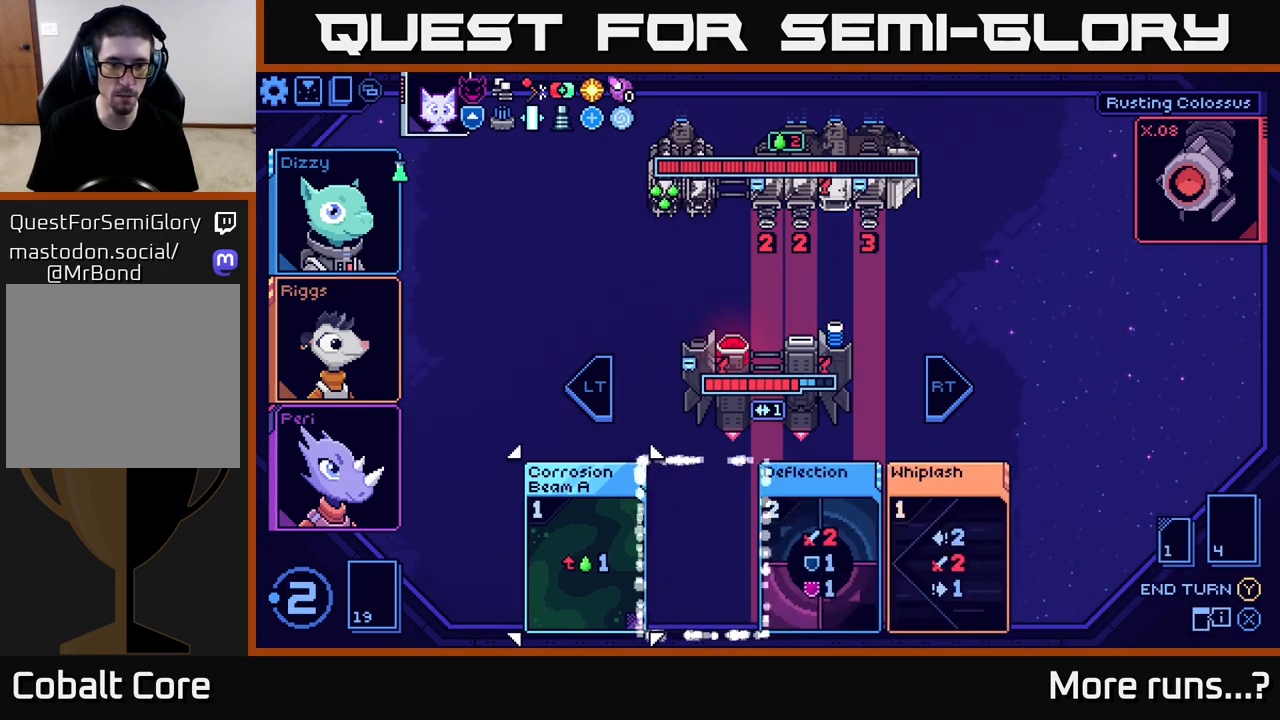
{"buttons": [], "left_stick": "center", "right_stick": "center", "events": [[100, "A", "up"]]}
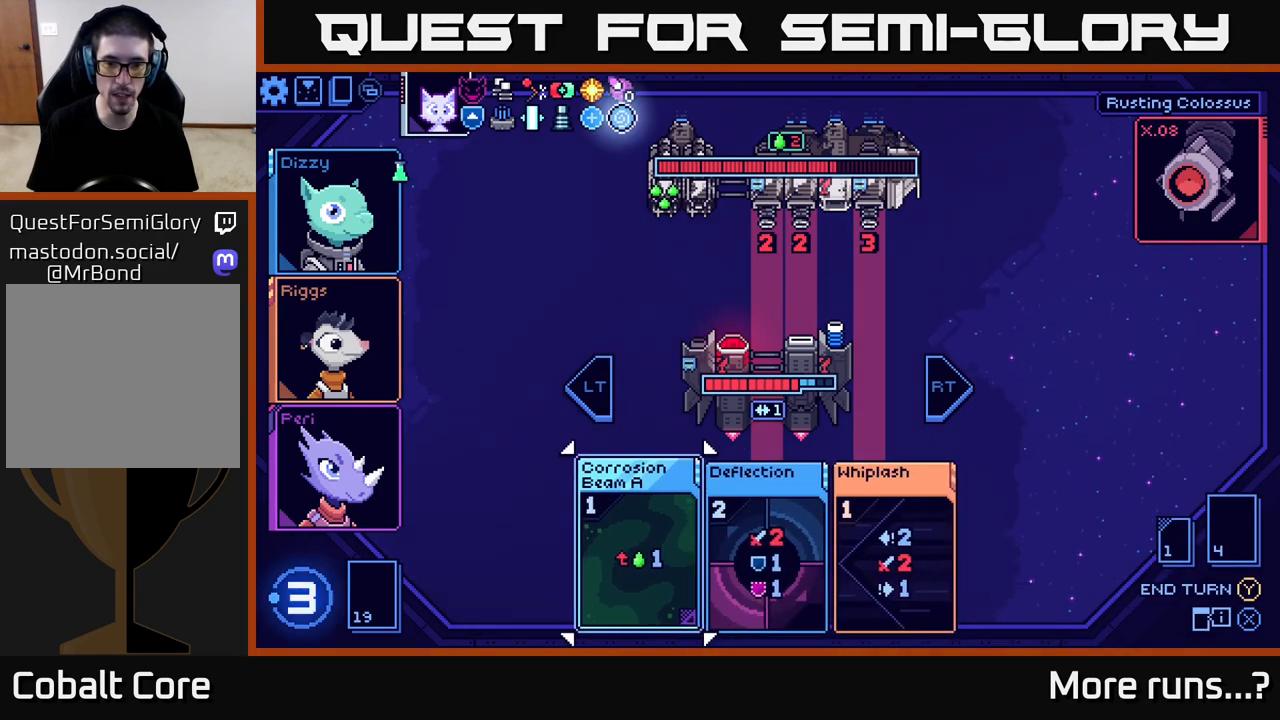
{"buttons": [], "left_stick": "center", "right_stick": "center", "events": [[283, "DPAD_RIGHT", "down"], [417, "DPAD_RIGHT", "up"]]}
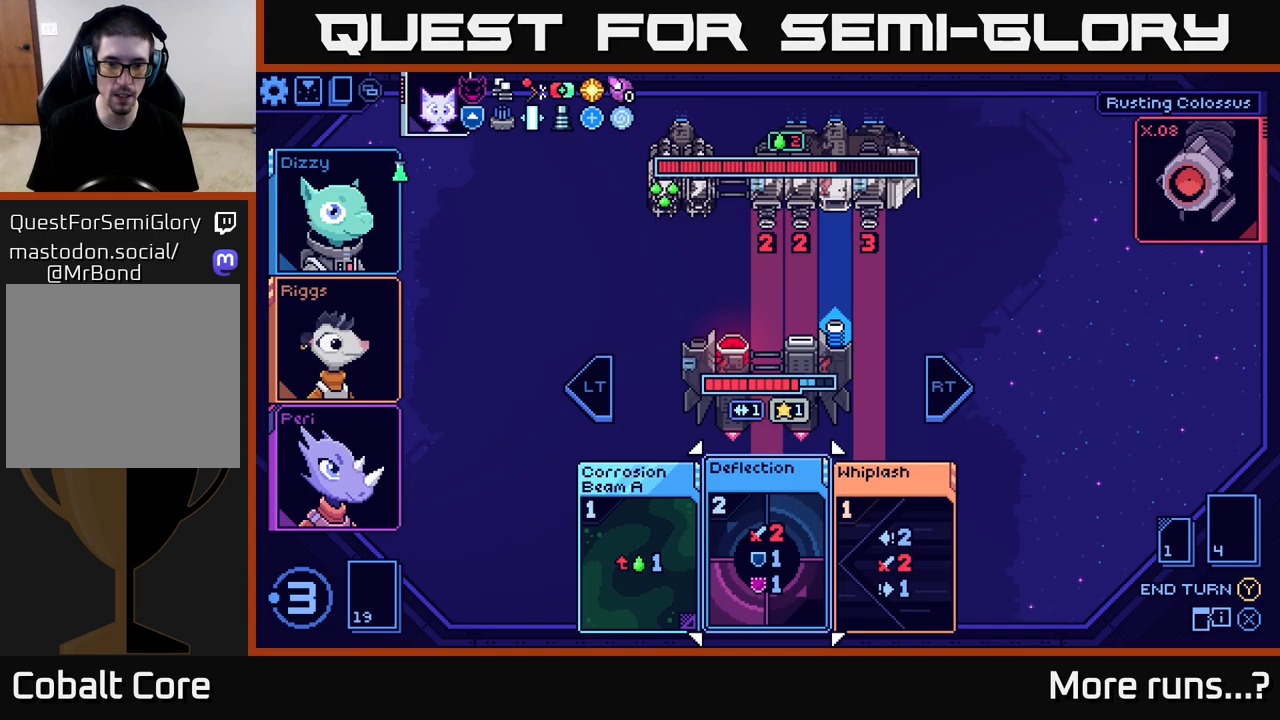
{"buttons": [], "left_stick": "center", "right_stick": "center", "events": [[217, "A", "down"], [300, "A", "up"]]}
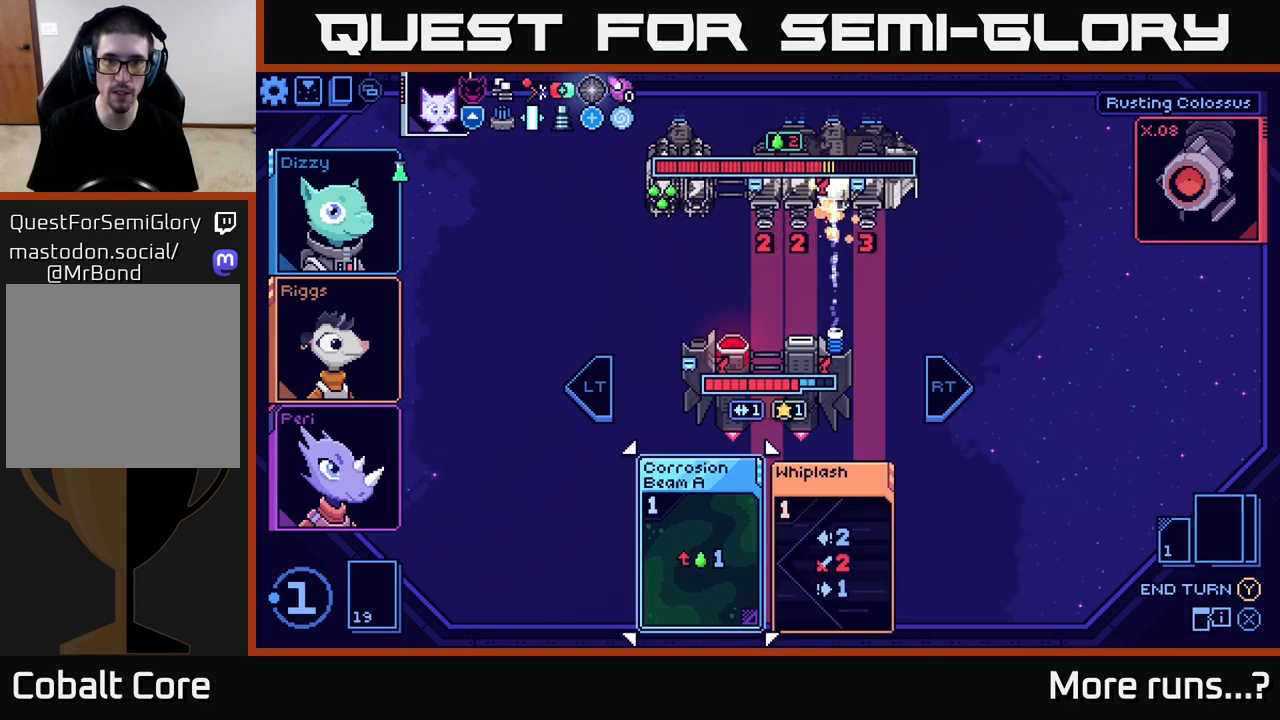
{"buttons": [], "left_stick": "center", "right_stick": "center", "events": []}
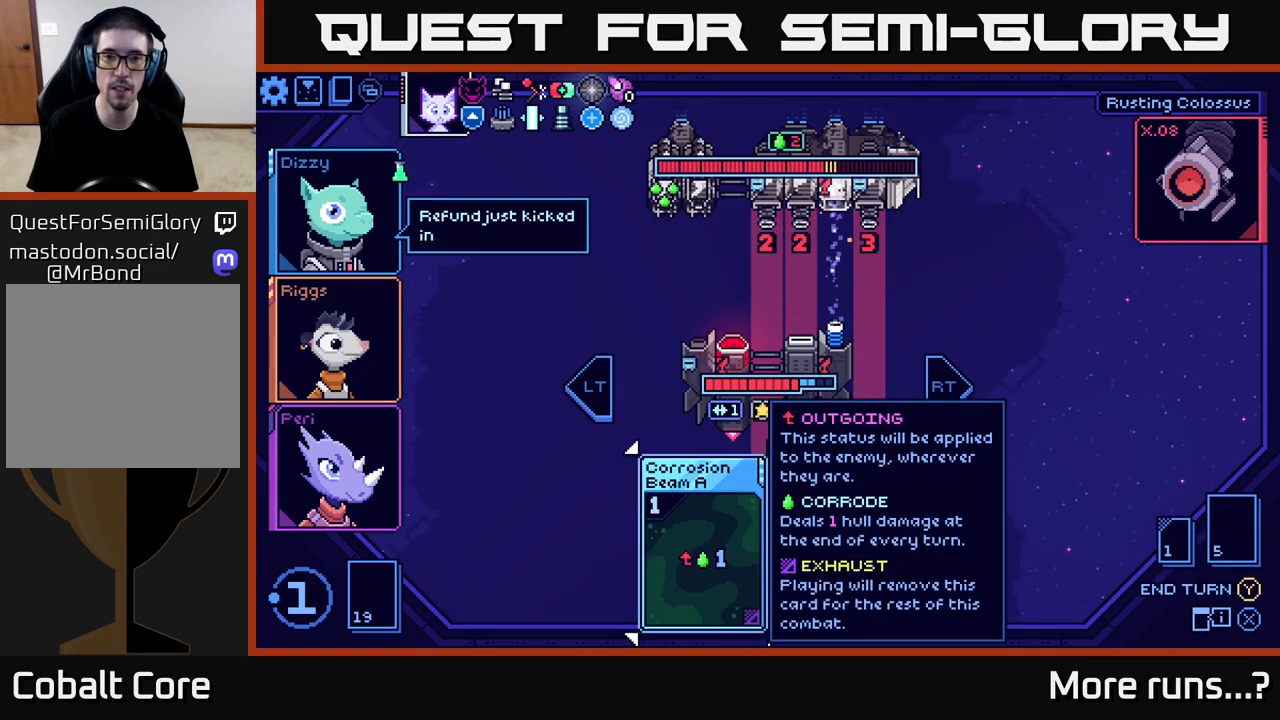
{"buttons": [], "left_stick": "center", "right_stick": "center", "events": []}
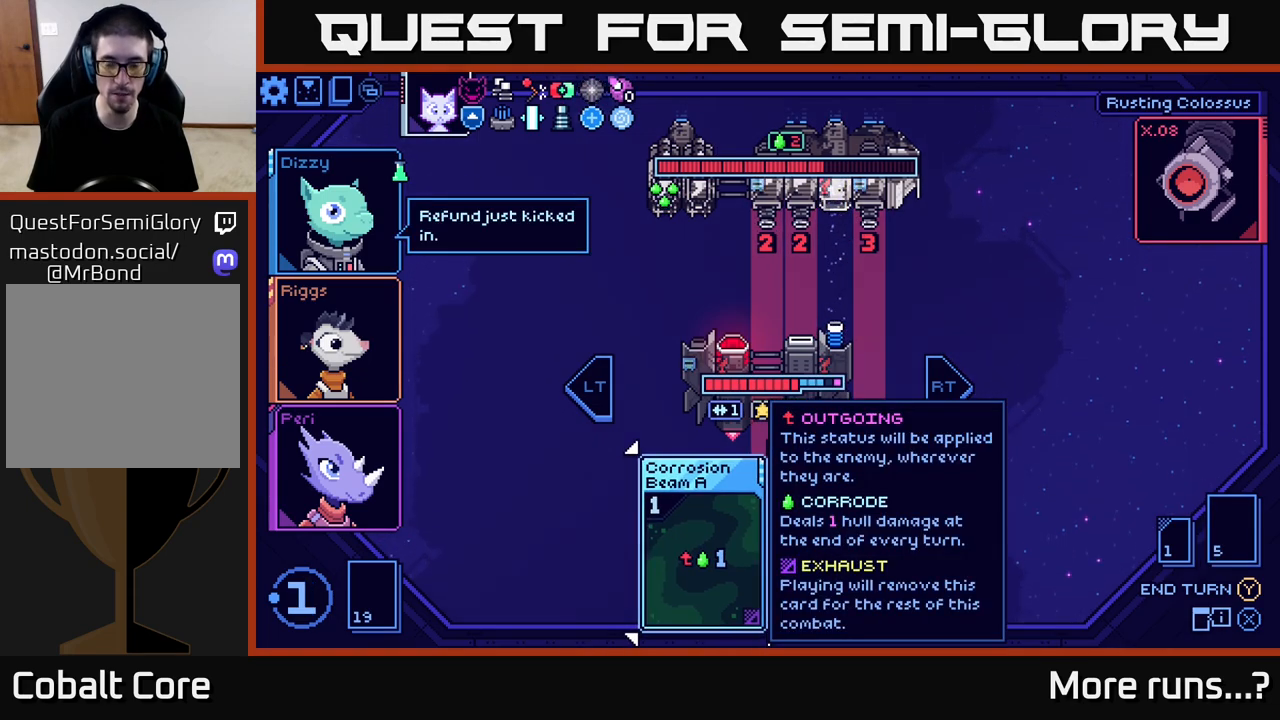
{"buttons": [], "left_stick": "center", "right_stick": "center", "events": []}
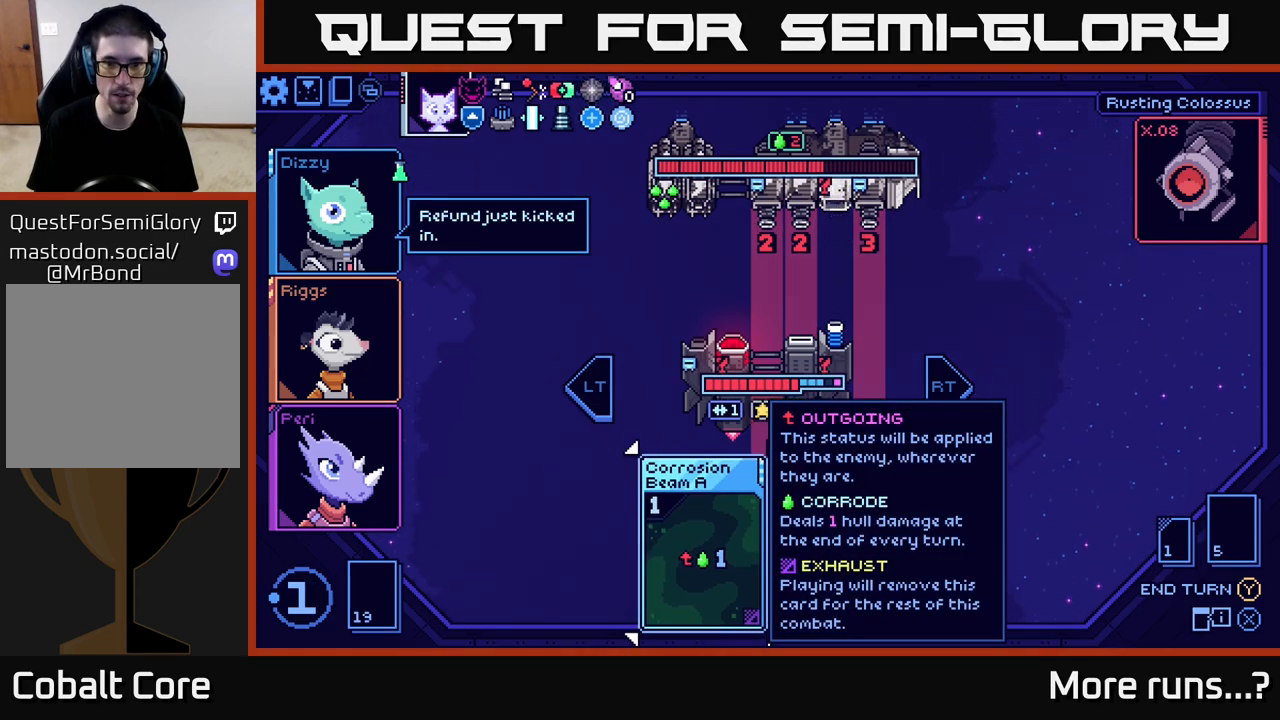
{"buttons": [], "left_stick": "center", "right_stick": "center", "events": [[400, "DPAD_RIGHT", "down"], [483, "DPAD_RIGHT", "up"]]}